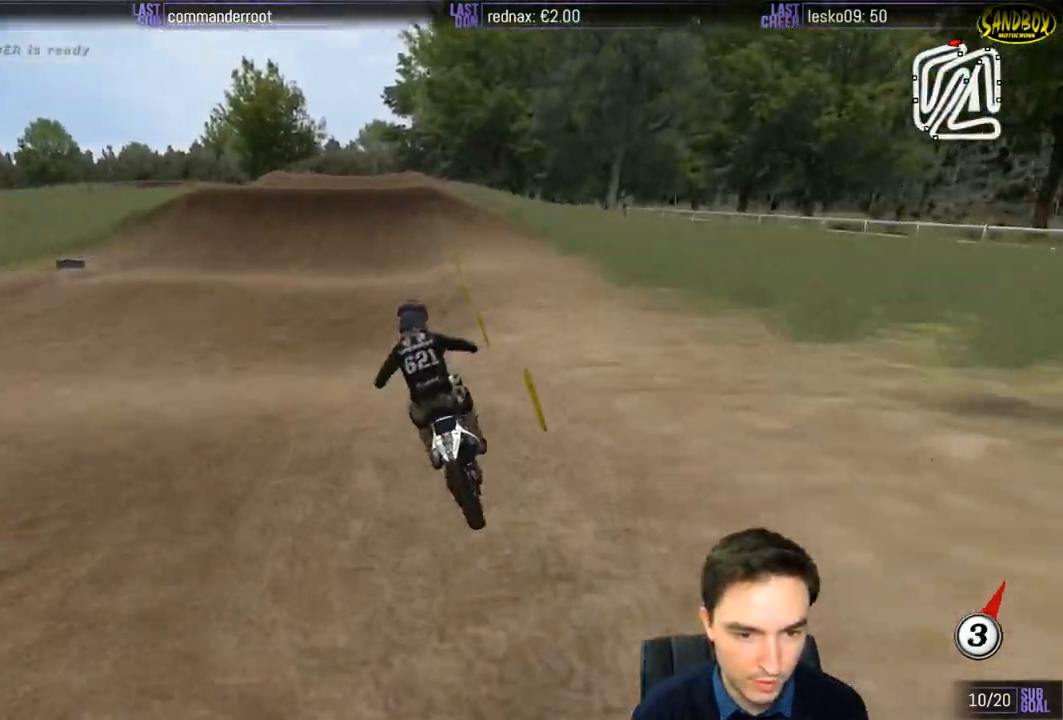
Gameplay with a controller (Xbox layout); each line is a JSON object with the inputs held at the frame after it. "events" lists button and stick changes between this image and that frame as [ms after this image, input, new state], when the widget could be followed in between. Not read: L3 R3.
{"buttons": ["R2"], "left_stick": "down", "right_stick": "center", "events": [[33, "left_stick", "down"]]}
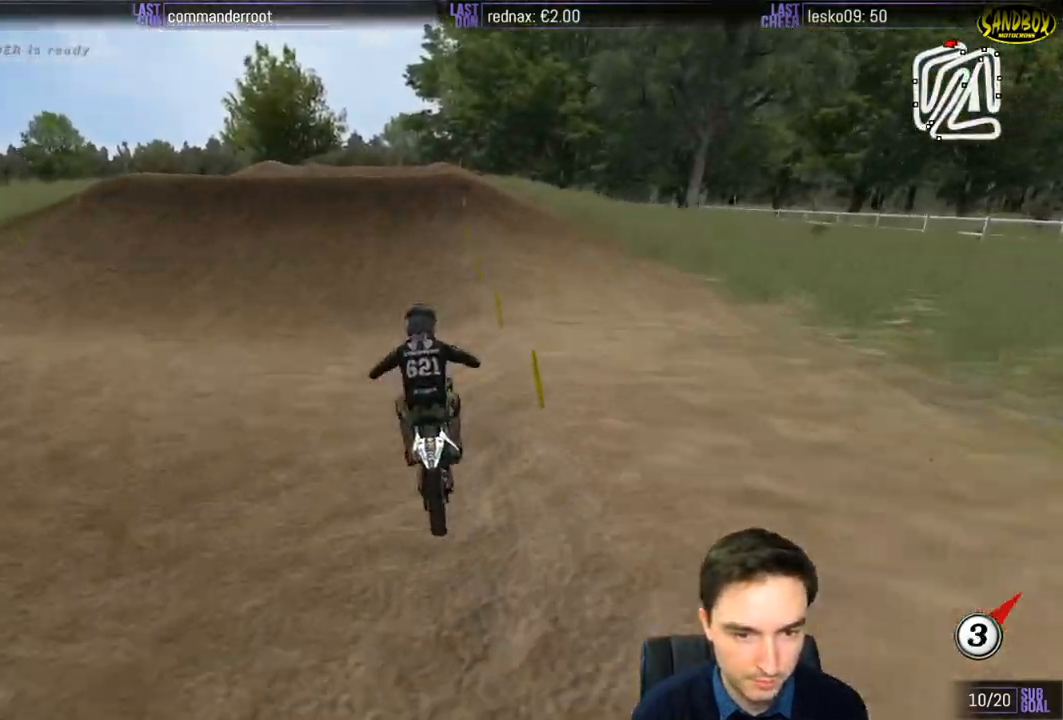
{"buttons": ["R2"], "left_stick": "center", "right_stick": "center", "events": [[200, "left_stick", "center"], [400, "left_stick", "left"], [467, "left_stick", "center"]]}
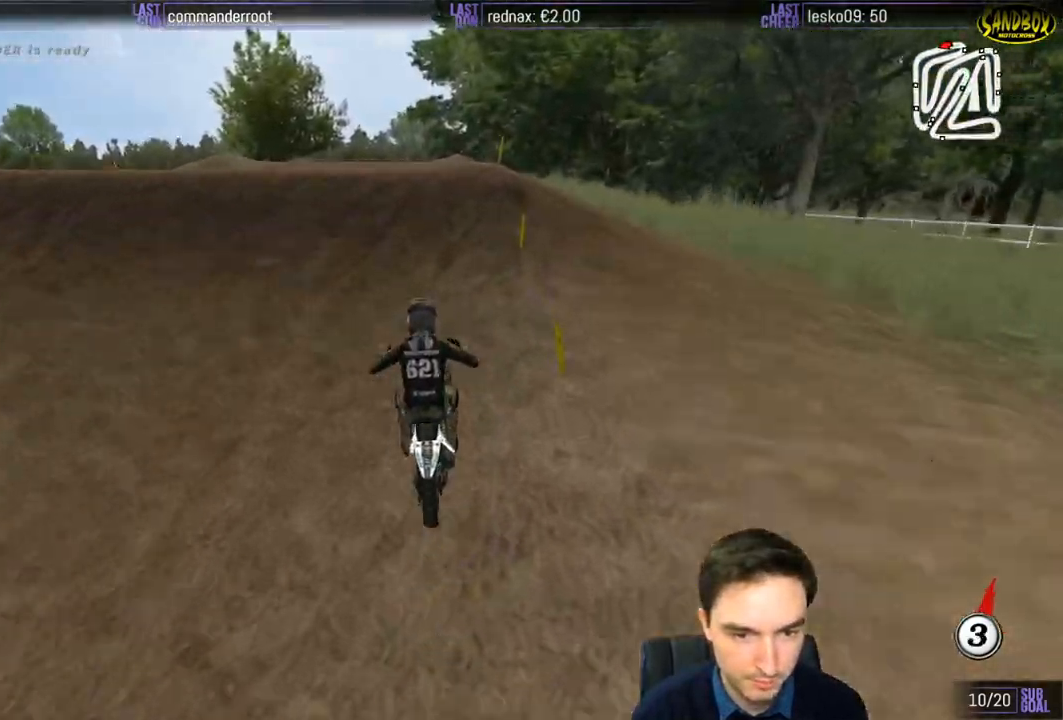
{"buttons": ["R2"], "left_stick": "down", "right_stick": "center", "events": [[167, "left_stick", "down"]]}
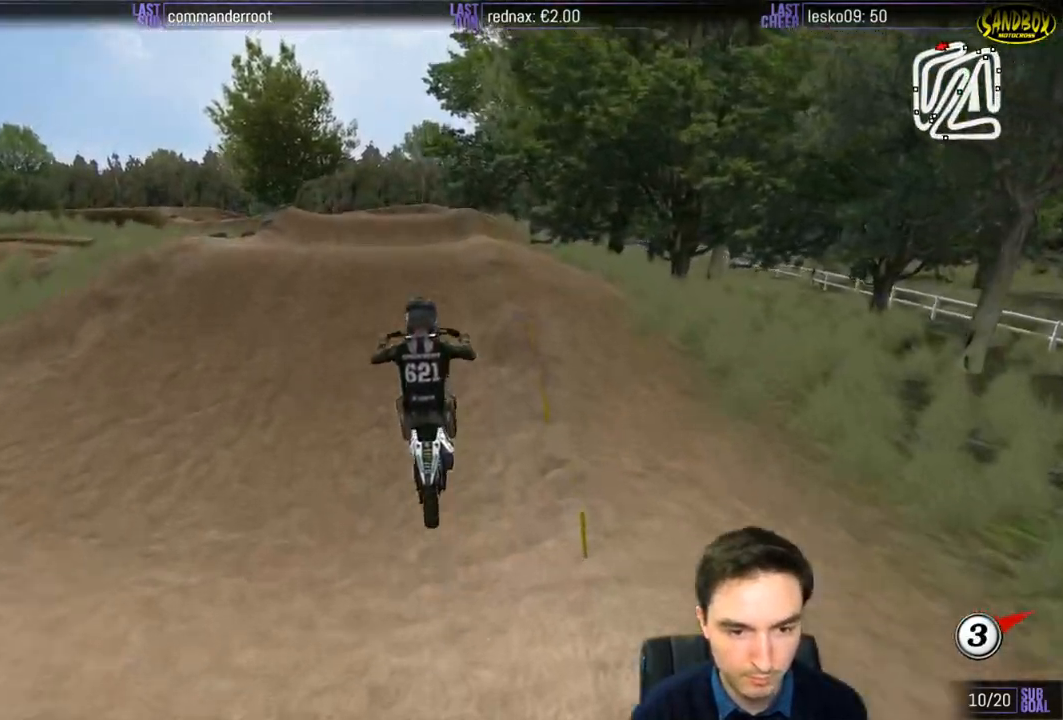
{"buttons": ["R2"], "left_stick": "down", "right_stick": "center", "events": []}
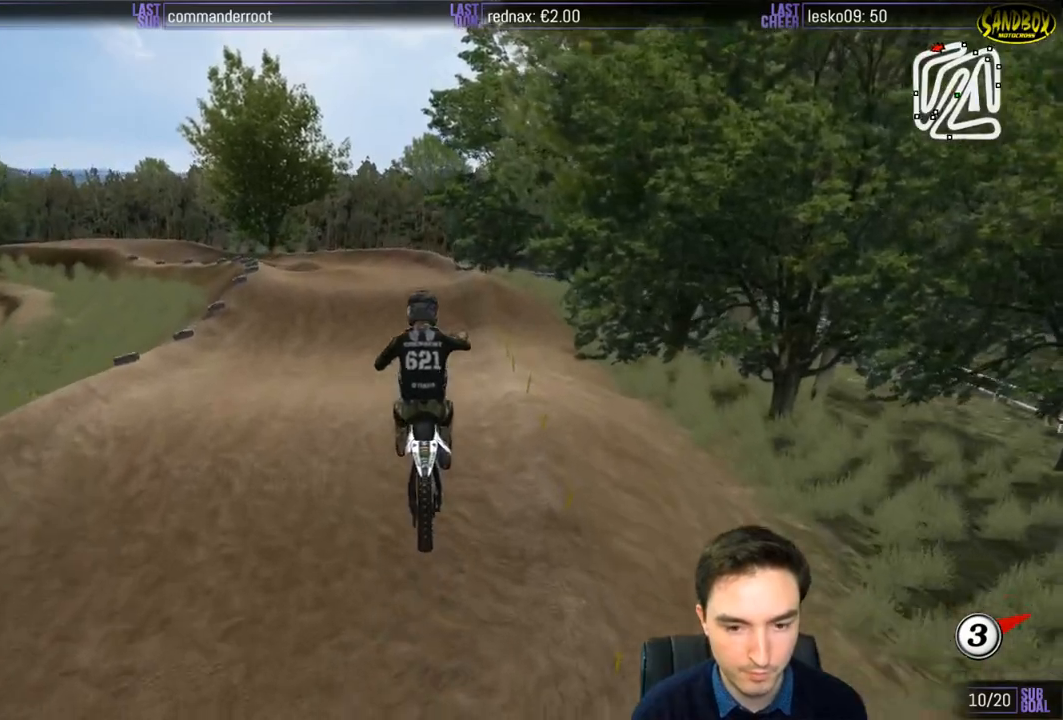
{"buttons": [], "left_stick": "down", "right_stick": "center", "events": [[500, "R2", "up"]]}
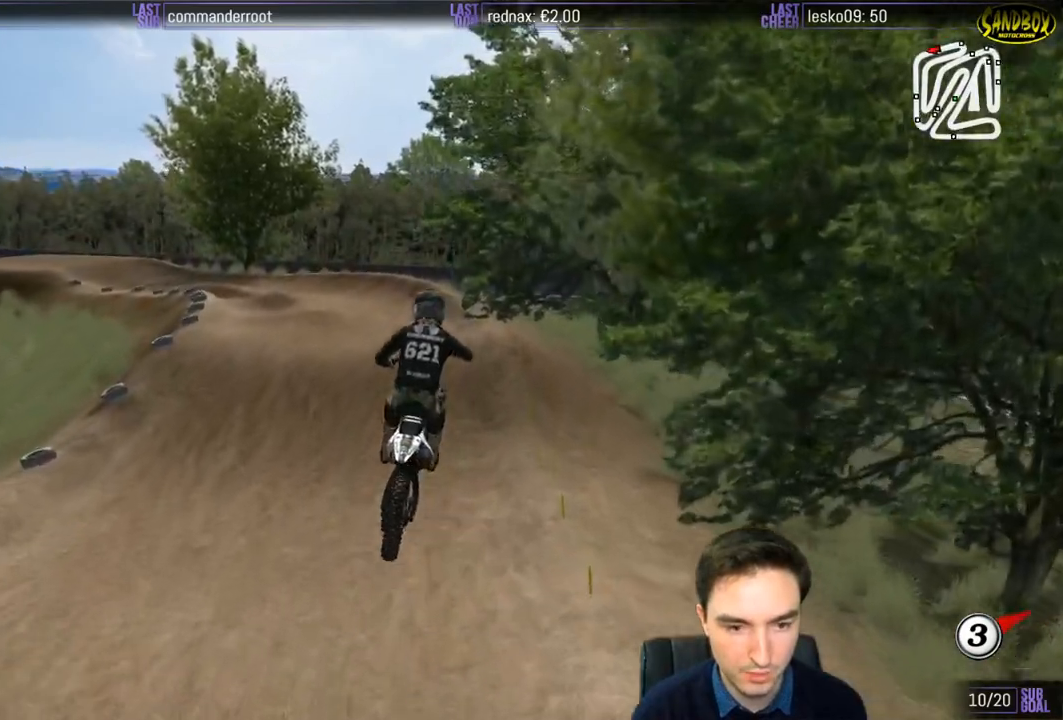
{"buttons": [], "left_stick": "center", "right_stick": "center", "events": [[233, "R2", "down"], [367, "R2", "up"], [367, "left_stick", "center"]]}
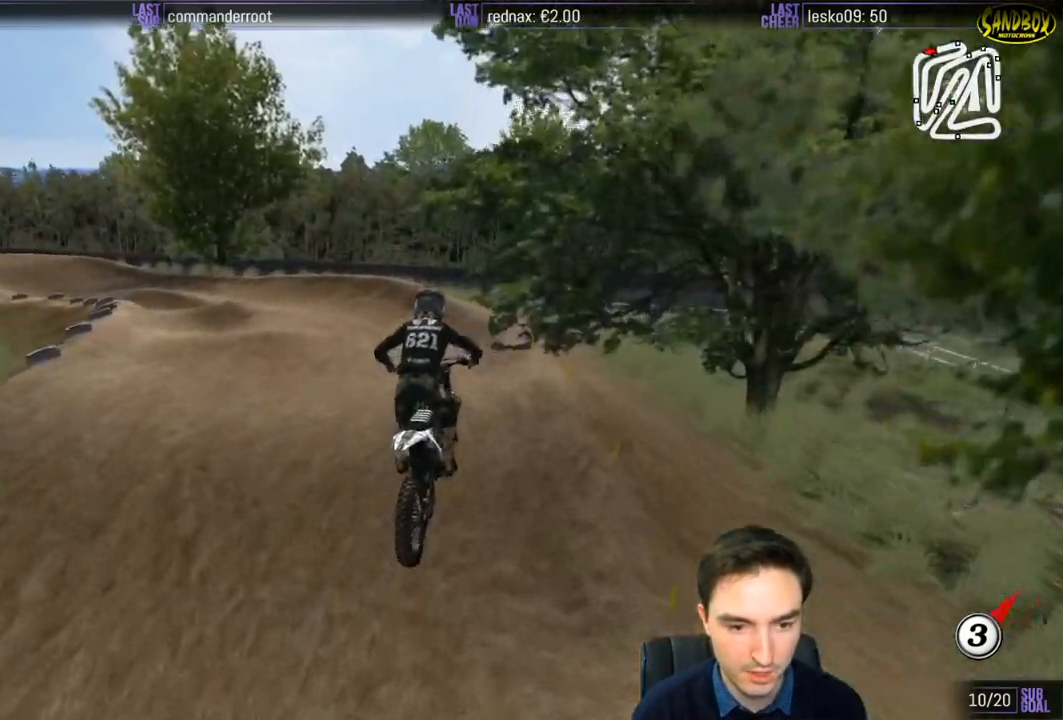
{"buttons": ["R2"], "left_stick": "down-left", "right_stick": "center", "events": [[200, "left_stick", "right"], [267, "left_stick", "center"], [433, "R2", "down"], [433, "left_stick", "down-left"]]}
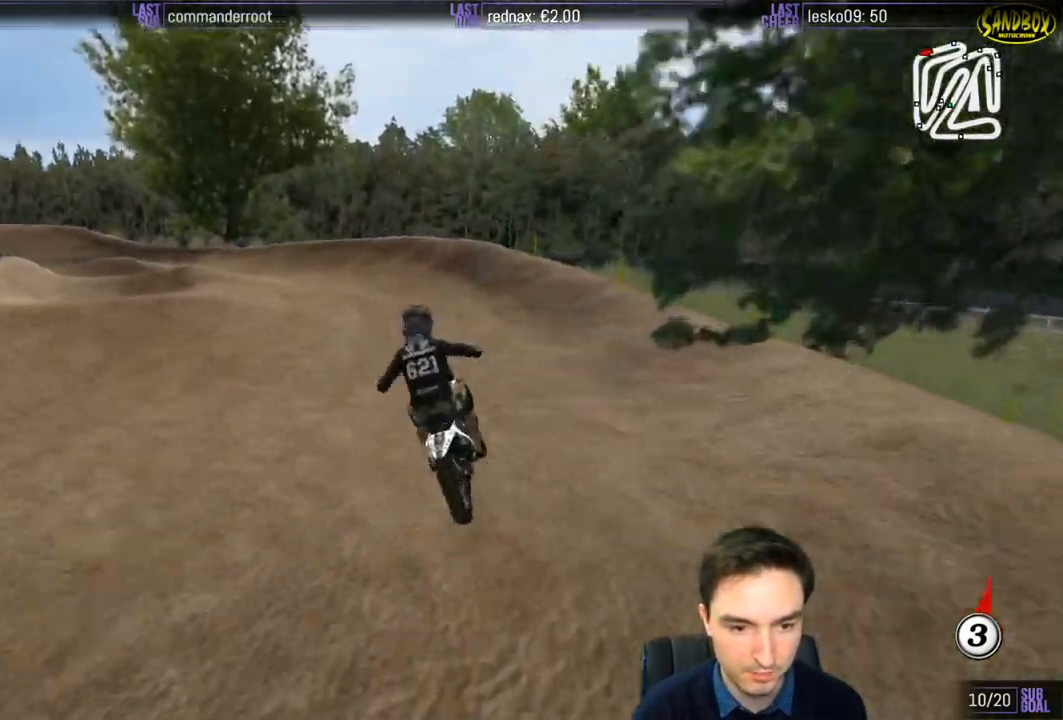
{"buttons": [], "left_stick": "center", "right_stick": "center", "events": [[433, "R2", "up"], [467, "left_stick", "center"]]}
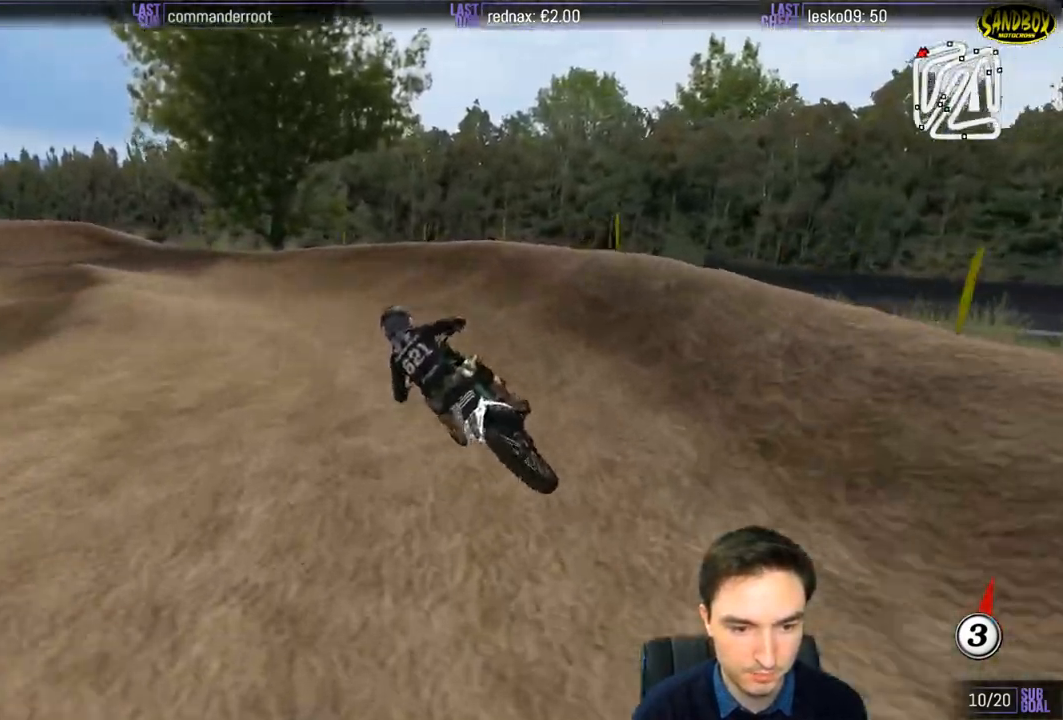
{"buttons": ["R2"], "left_stick": "down-left", "right_stick": "center", "events": [[83, "X", "down"], [83, "left_stick", "down-left"], [133, "X", "up"], [333, "R2", "down"]]}
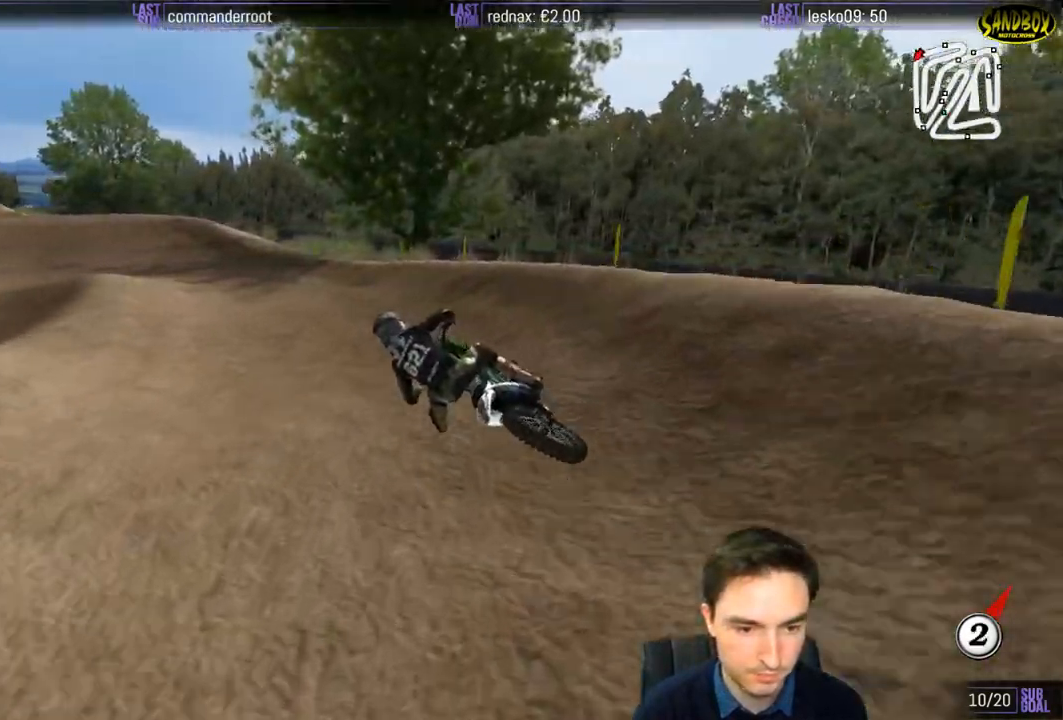
{"buttons": ["R2"], "left_stick": "down-right", "right_stick": "center", "events": [[167, "left_stick", "center"], [200, "B", "down"], [300, "B", "up"], [333, "left_stick", "right"], [400, "left_stick", "down-right"]]}
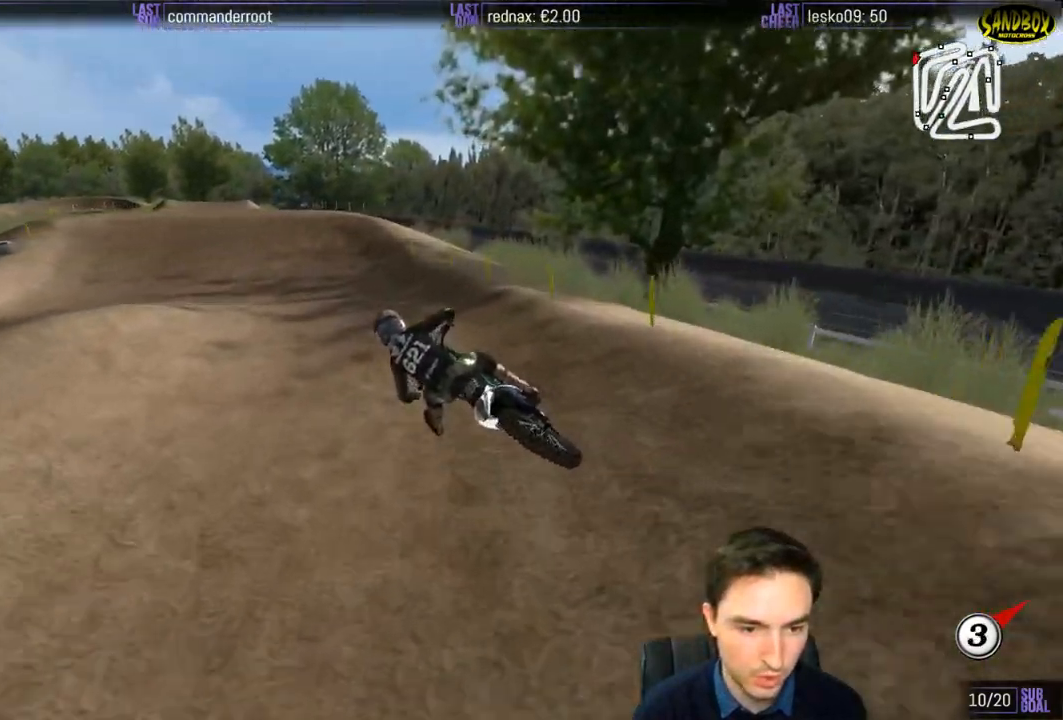
{"buttons": ["R2"], "left_stick": "center", "right_stick": "center", "events": [[67, "left_stick", "center"], [133, "left_stick", "right"], [300, "left_stick", "down-right"], [433, "left_stick", "center"]]}
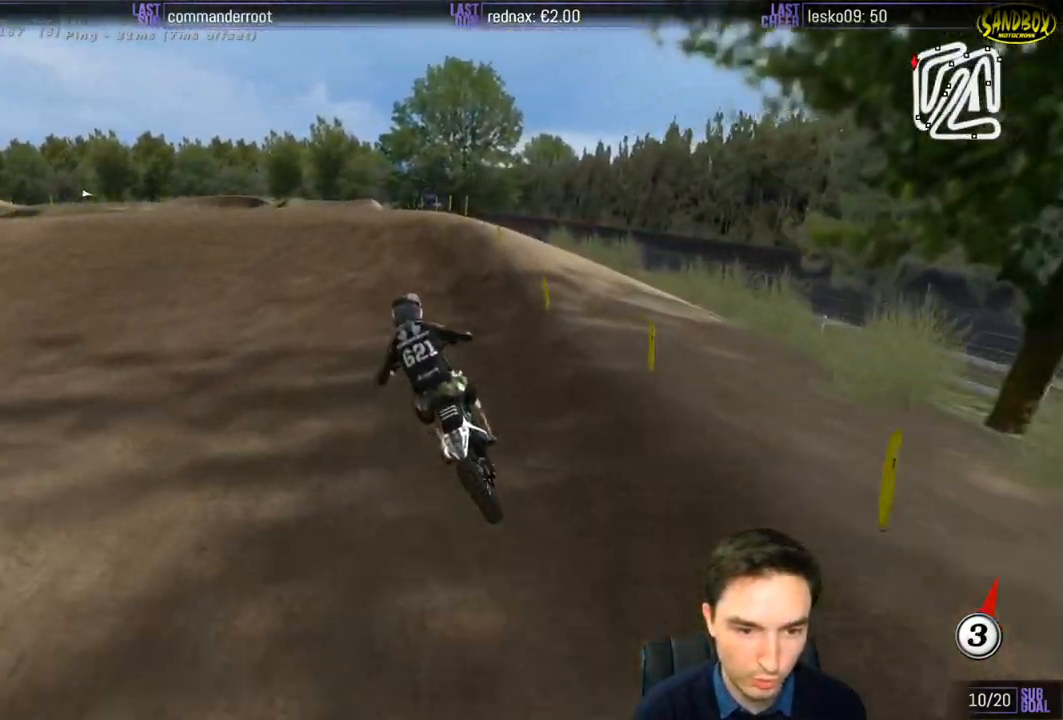
{"buttons": ["R2"], "left_stick": "down", "right_stick": "center", "events": [[33, "left_stick", "right"], [67, "R2", "up"], [133, "left_stick", "center"], [300, "left_stick", "down-left"], [400, "R2", "down"], [467, "left_stick", "down"]]}
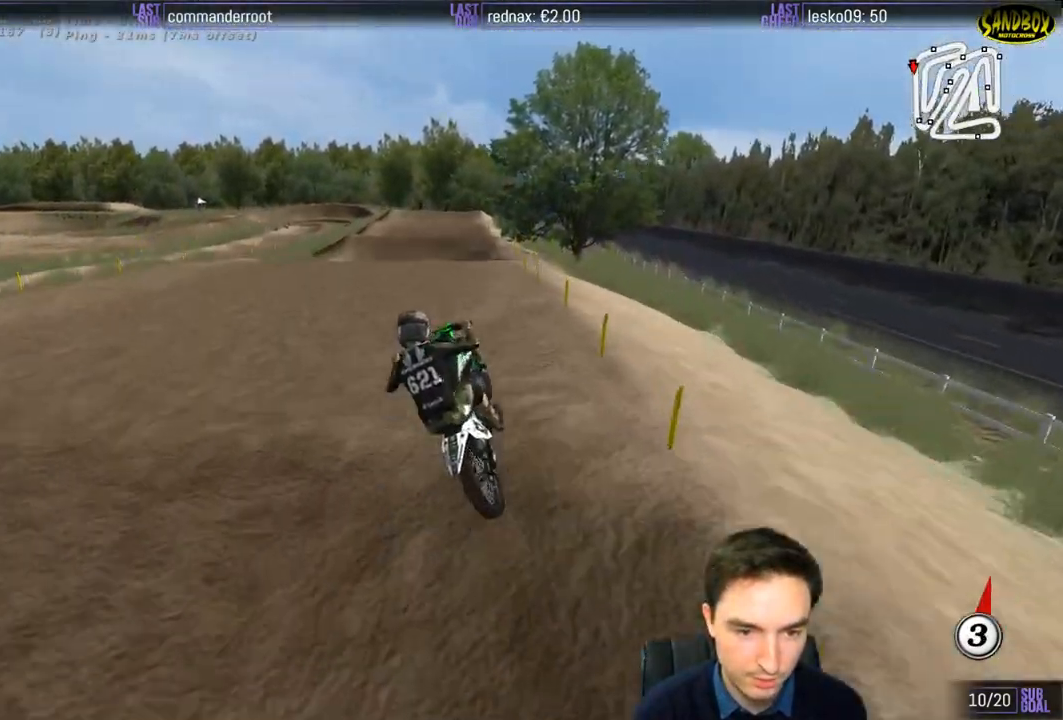
{"buttons": ["R2"], "left_stick": "down-left", "right_stick": "center", "events": [[333, "left_stick", "down-left"]]}
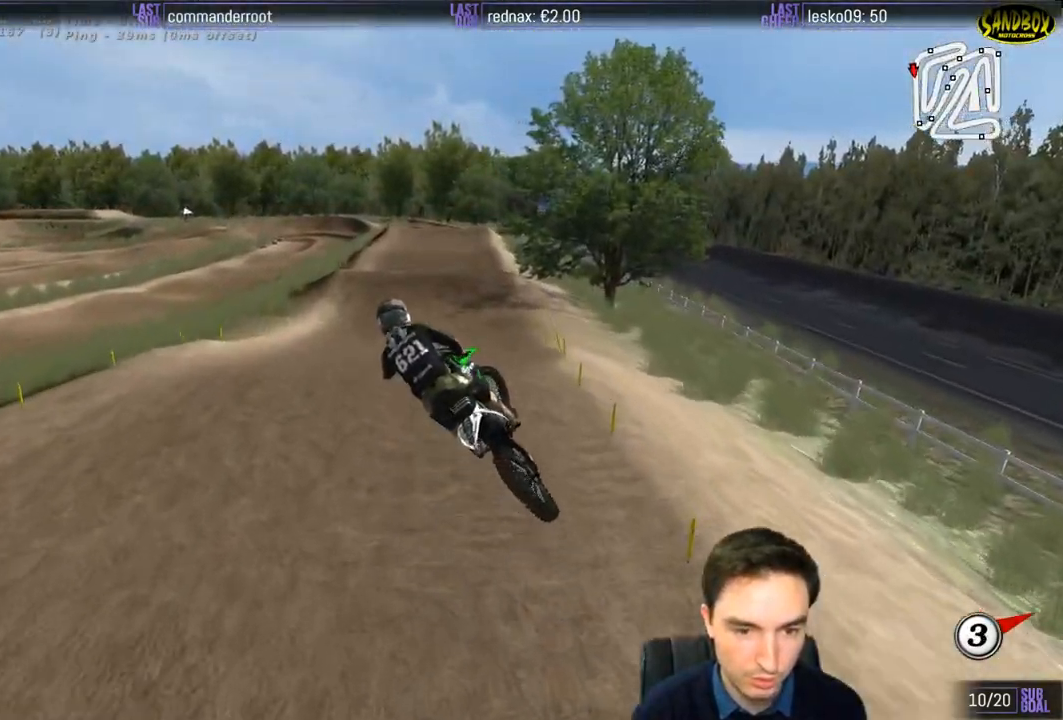
{"buttons": ["L1", "R2"], "left_stick": "down-left", "right_stick": "center", "events": [[333, "L1", "down"]]}
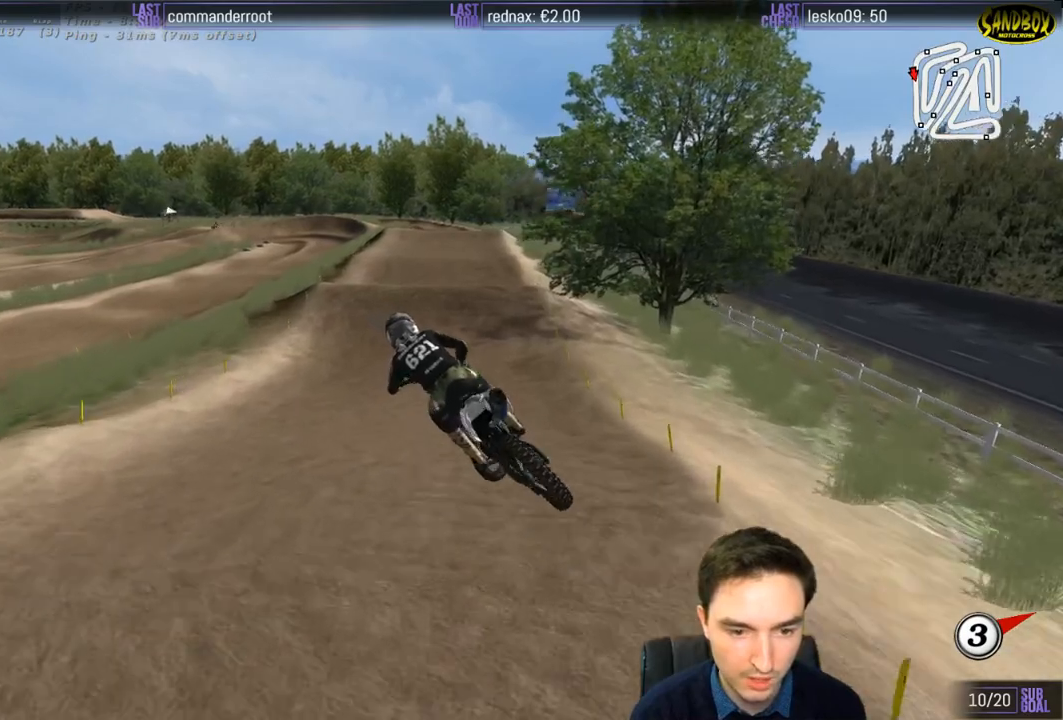
{"buttons": ["L1", "R2"], "left_stick": "right", "right_stick": "center", "events": [[67, "left_stick", "down-right"], [167, "left_stick", "up-right"], [267, "left_stick", "center"], [500, "left_stick", "right"]]}
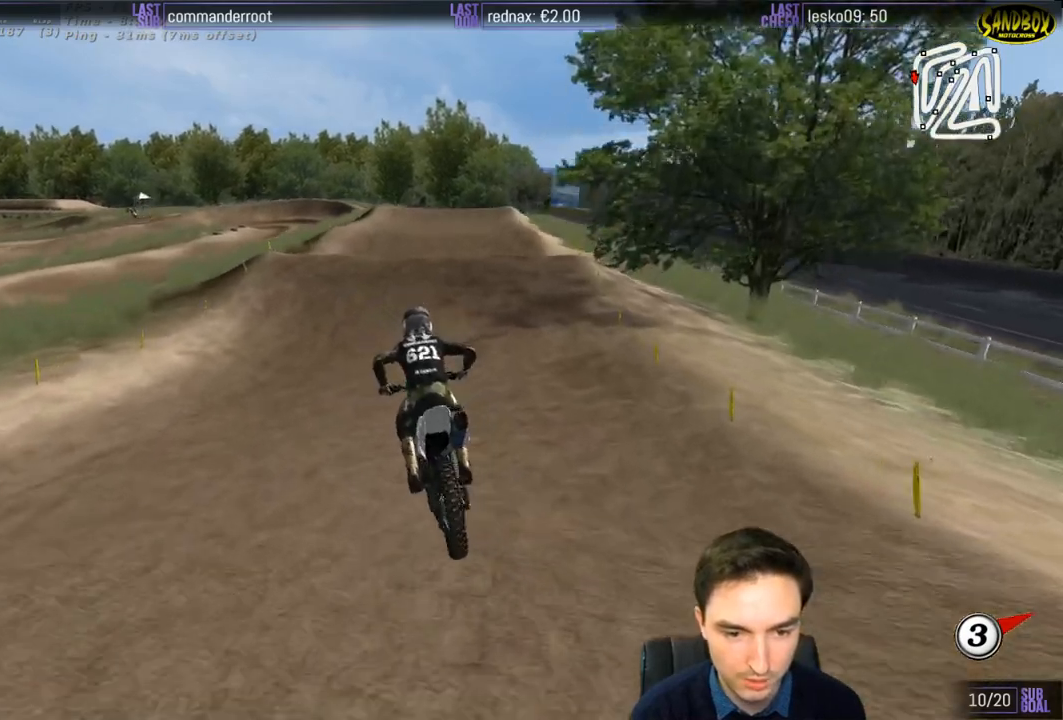
{"buttons": ["L1", "R2"], "left_stick": "center", "right_stick": "center", "events": [[33, "L1", "up"], [100, "L1", "down"], [100, "left_stick", "center"]]}
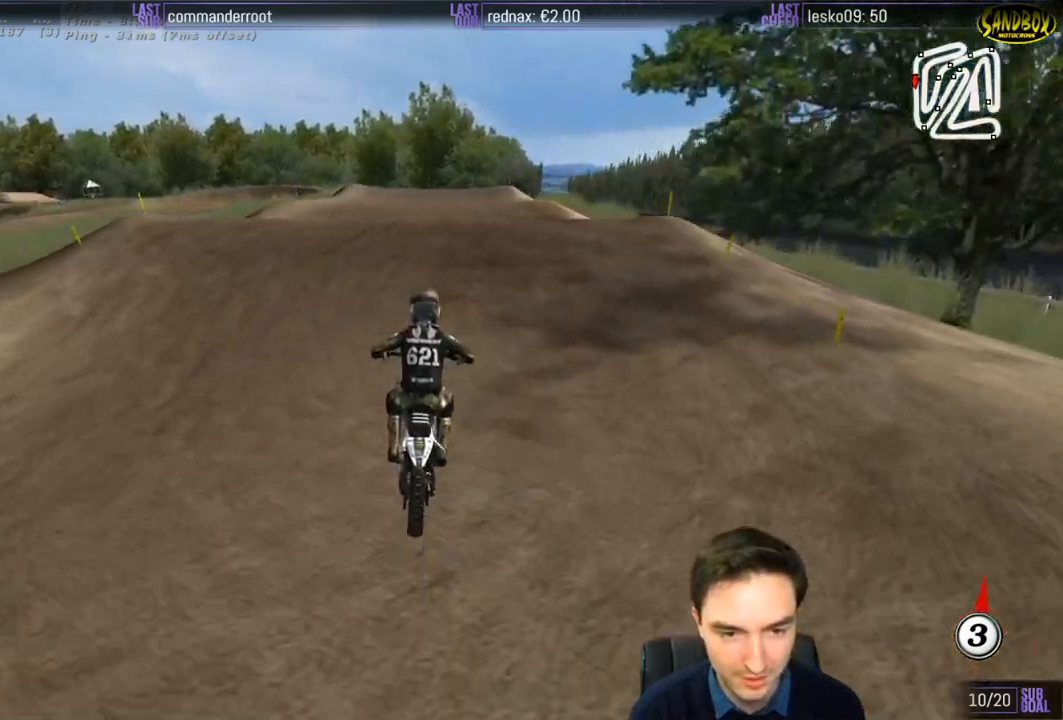
{"buttons": ["R2"], "left_stick": "center", "right_stick": "center", "events": [[133, "left_stick", "right"], [300, "left_stick", "down"], [333, "L1", "up"], [400, "left_stick", "center"]]}
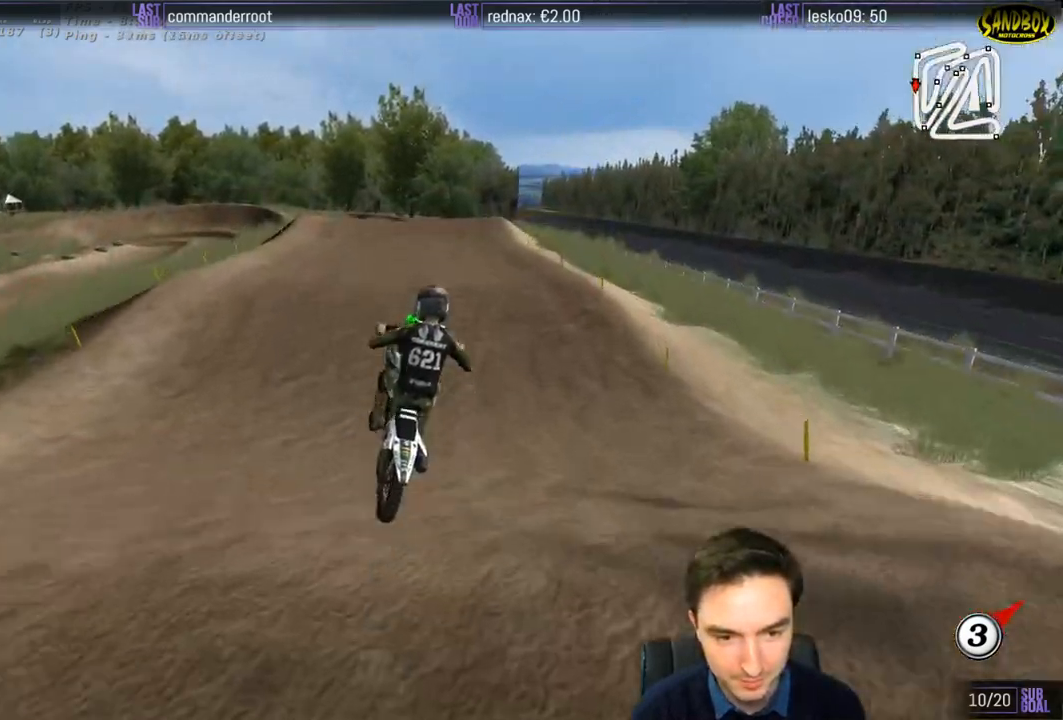
{"buttons": ["R2"], "left_stick": "down", "right_stick": "center", "events": [[300, "left_stick", "down"]]}
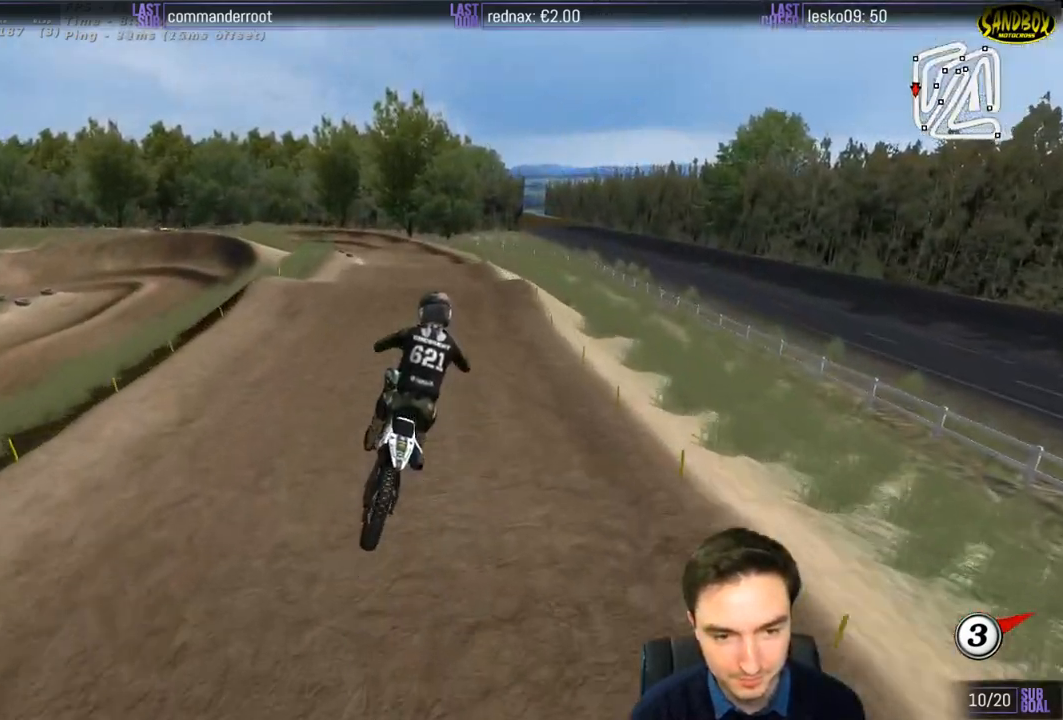
{"buttons": [], "left_stick": "down-left", "right_stick": "center", "events": [[167, "R2", "up"], [350, "left_stick", "down-left"]]}
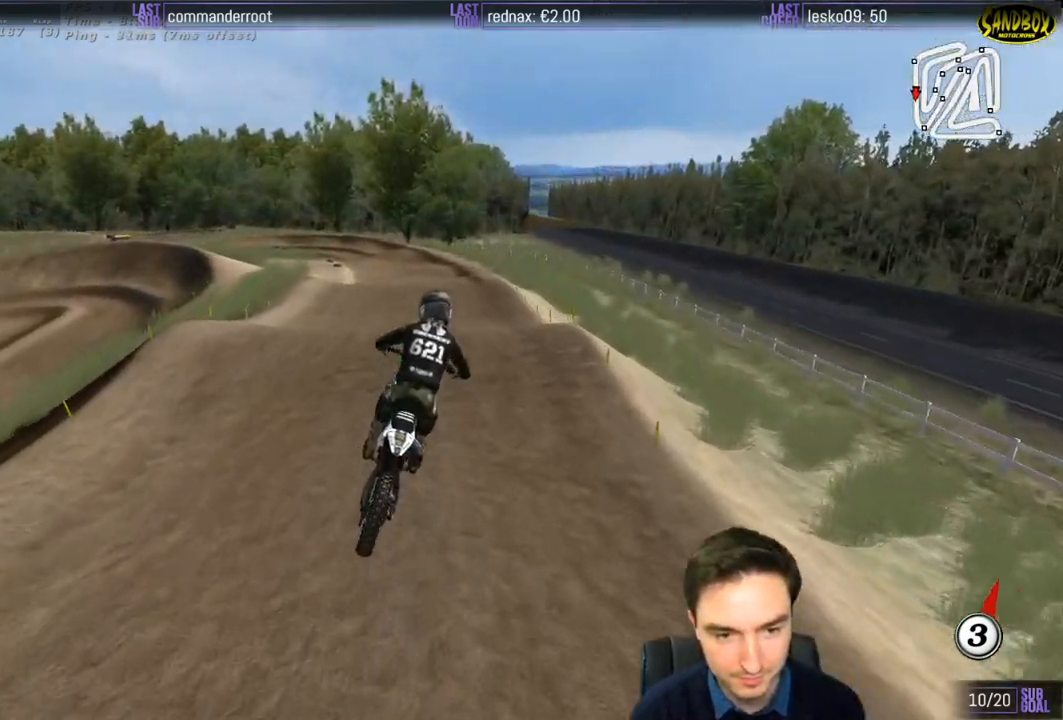
{"buttons": ["R2"], "left_stick": "center", "right_stick": "center", "events": [[67, "left_stick", "center"], [500, "R2", "down"]]}
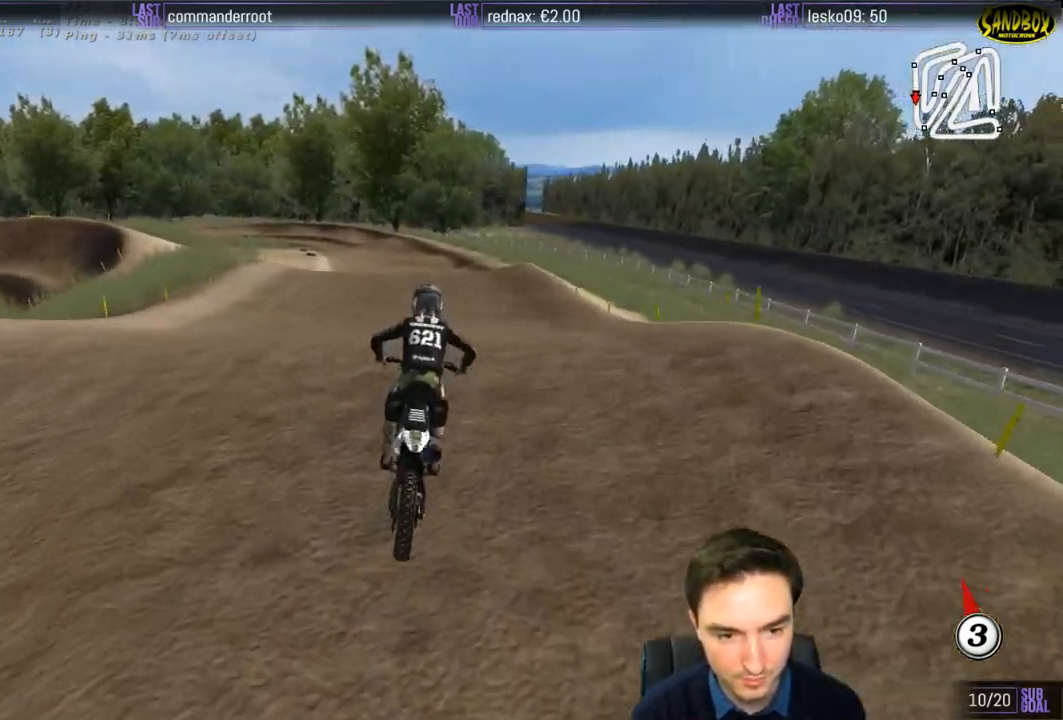
{"buttons": [], "left_stick": "down-left", "right_stick": "center", "events": [[133, "left_stick", "down-left"], [500, "R2", "up"]]}
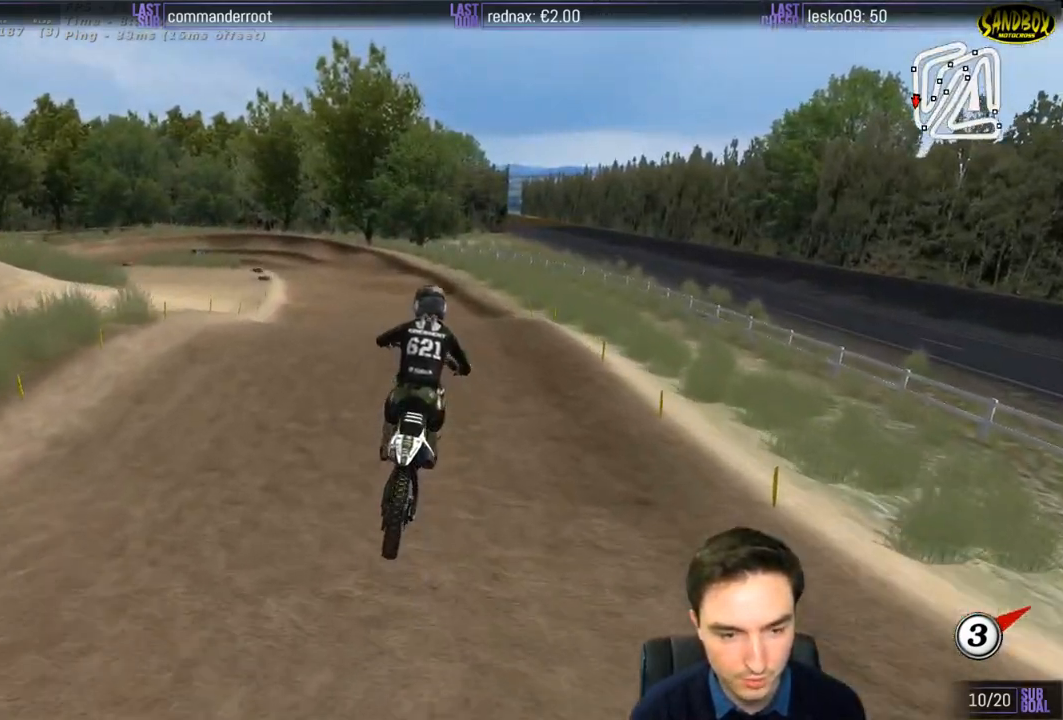
{"buttons": ["R2"], "left_stick": "right", "right_stick": "center", "events": [[267, "left_stick", "down-right"], [300, "R2", "down"], [333, "left_stick", "right"]]}
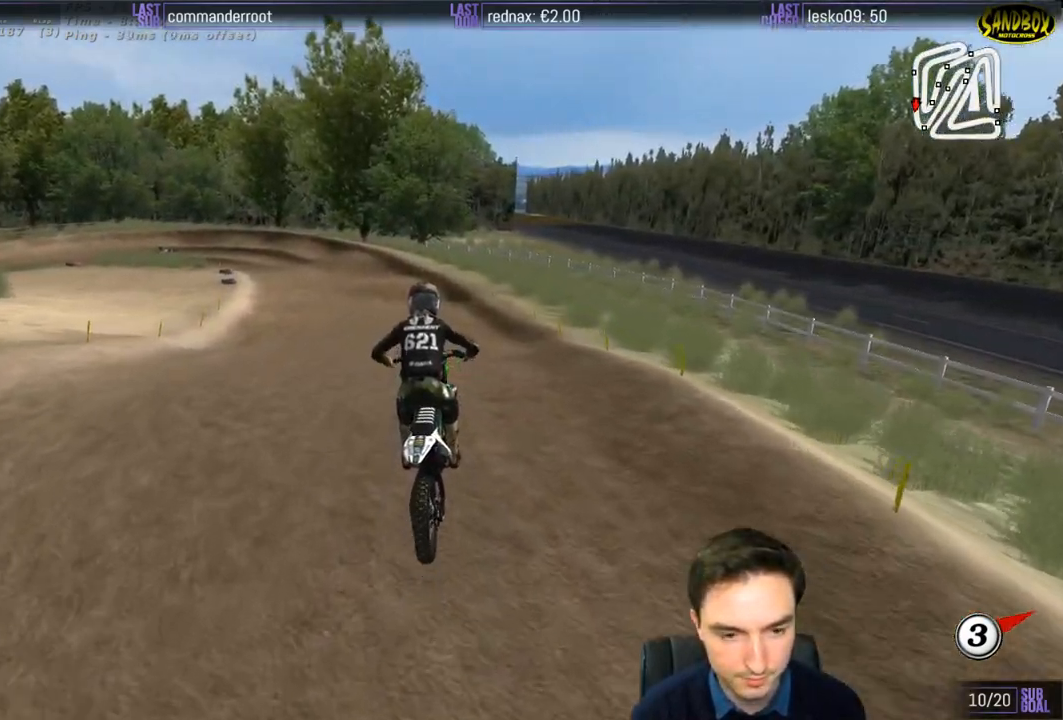
{"buttons": ["R2"], "left_stick": "center", "right_stick": "center", "events": [[67, "left_stick", "down"], [500, "left_stick", "center"]]}
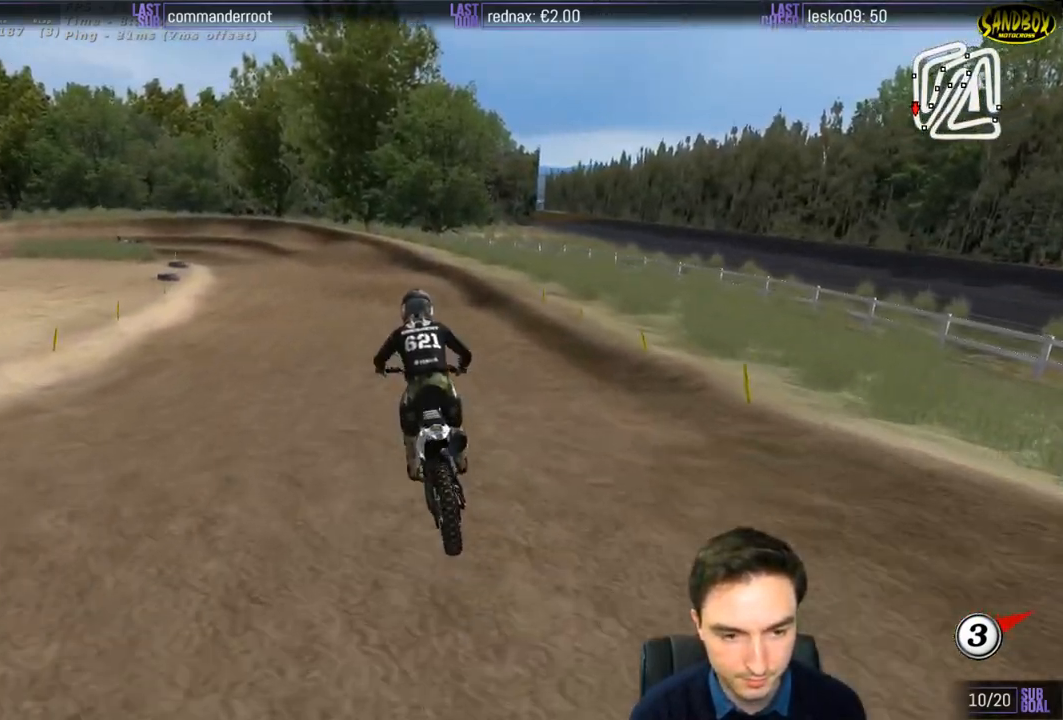
{"buttons": ["R2"], "left_stick": "center", "right_stick": "center", "events": [[233, "left_stick", "down-left"], [500, "left_stick", "center"]]}
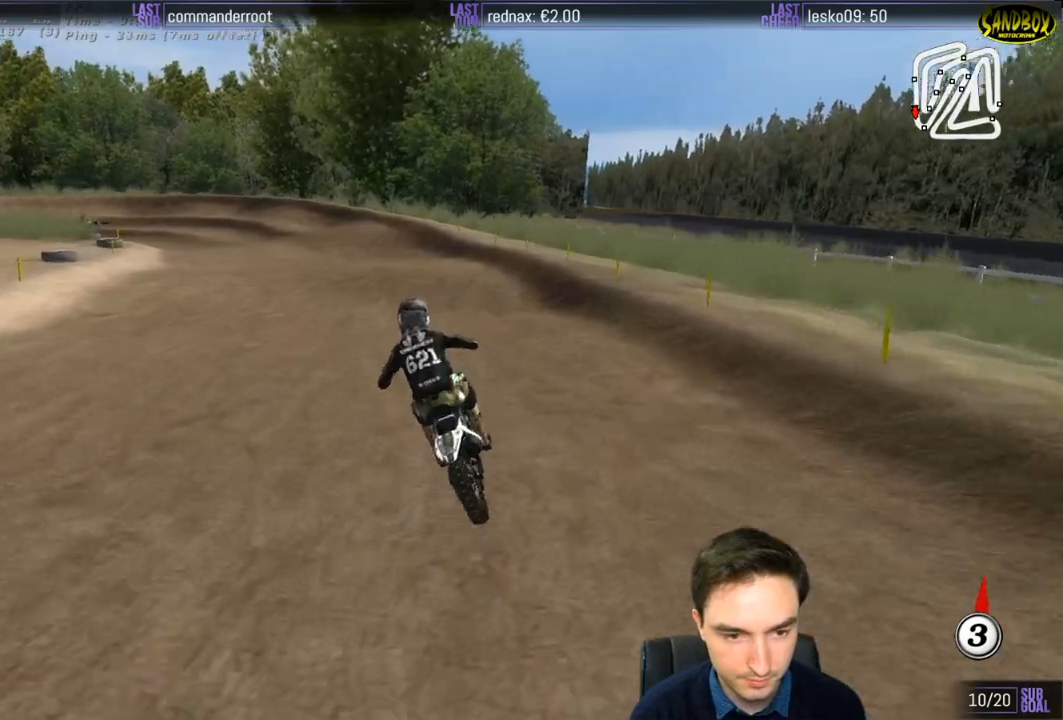
{"buttons": [], "left_stick": "down", "right_stick": "center", "events": [[267, "X", "down"], [333, "R2", "up"], [333, "X", "up"], [500, "left_stick", "down"]]}
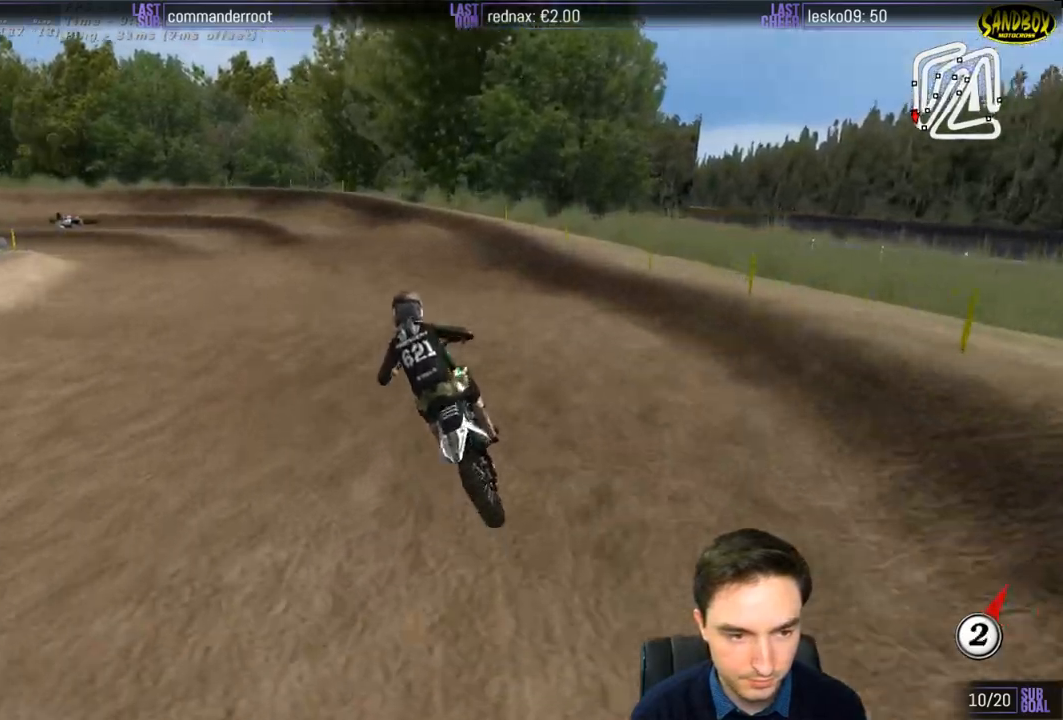
{"buttons": [], "left_stick": "center", "right_stick": "center", "events": [[83, "R2", "down"], [167, "R2", "up"], [267, "left_stick", "center"]]}
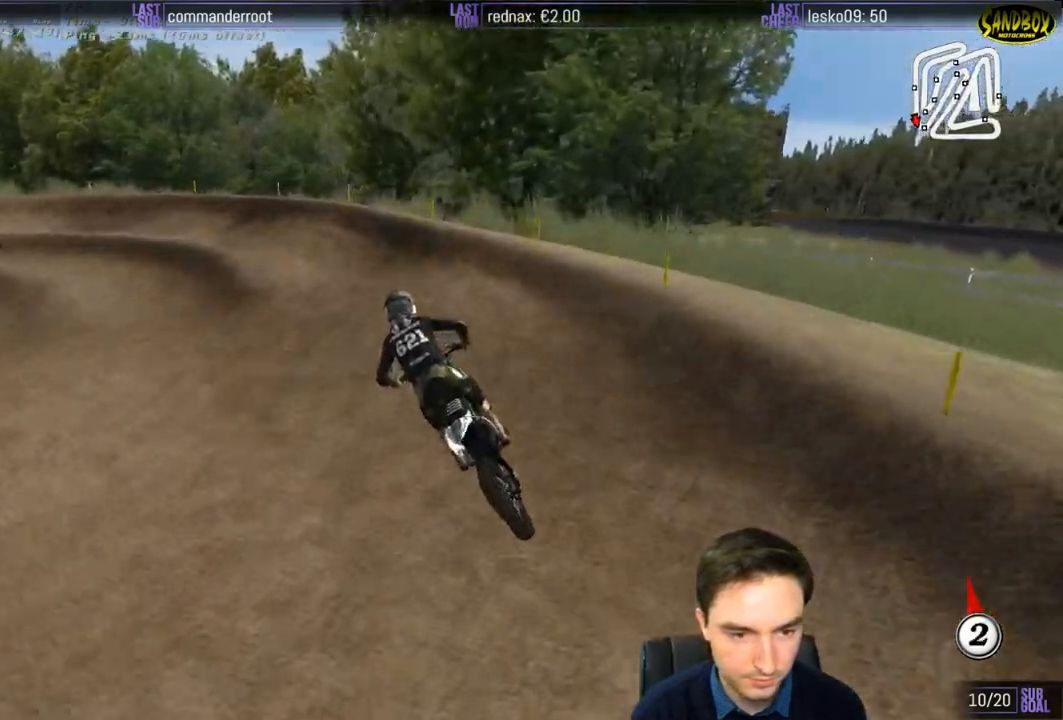
{"buttons": [], "left_stick": "down-left", "right_stick": "center", "events": [[200, "left_stick", "down-left"], [250, "R2", "down"], [333, "R2", "up"]]}
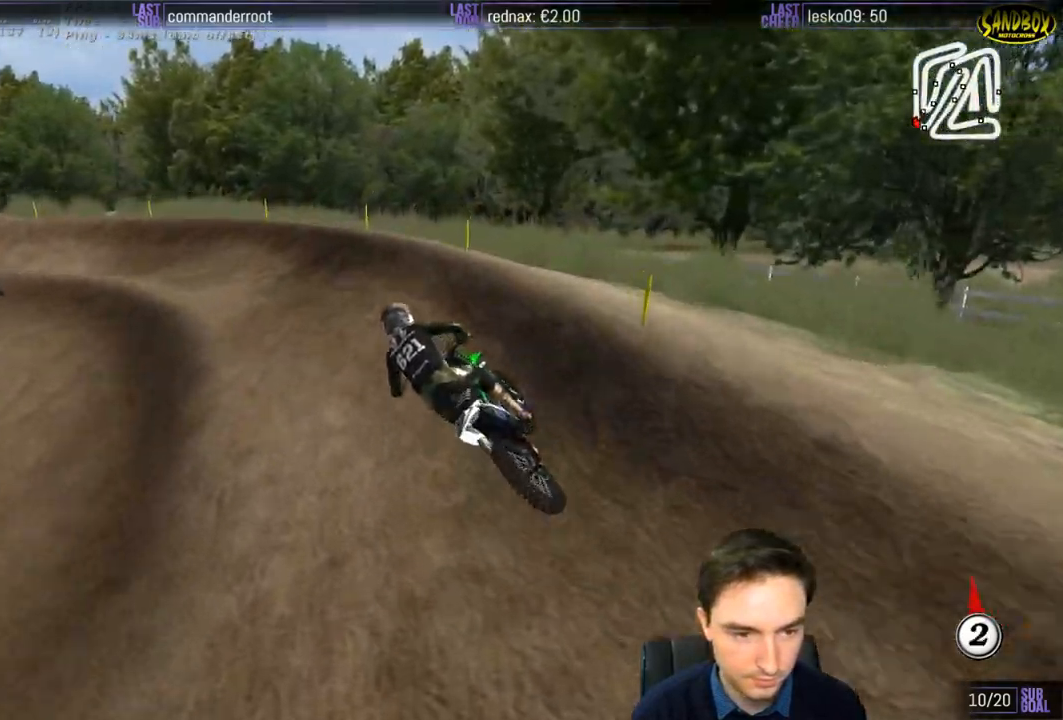
{"buttons": ["R2"], "left_stick": "down-left", "right_stick": "center", "events": [[500, "R2", "down"]]}
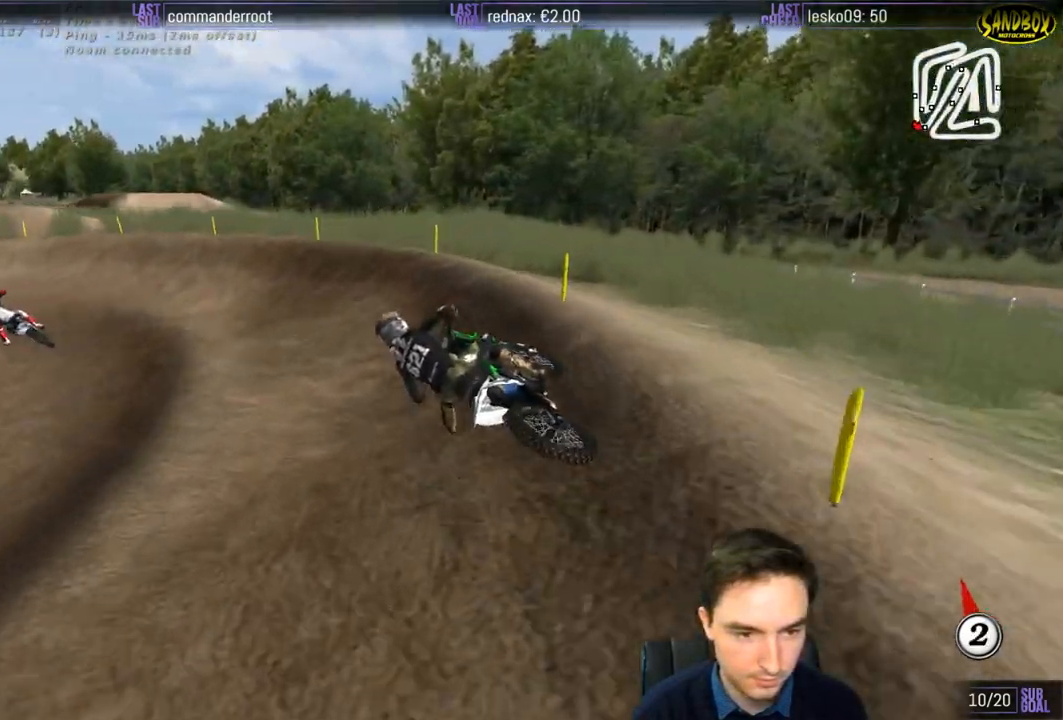
{"buttons": ["R2"], "left_stick": "center", "right_stick": "center", "events": [[100, "left_stick", "center"]]}
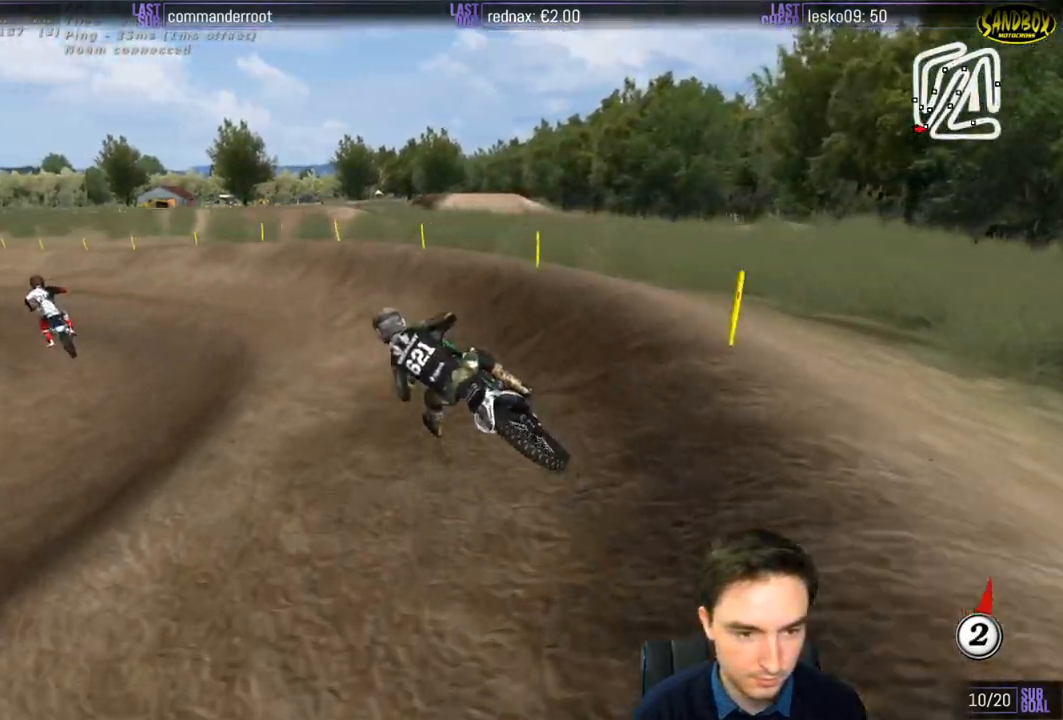
{"buttons": ["R2"], "left_stick": "down-left", "right_stick": "center", "events": [[400, "left_stick", "down-left"]]}